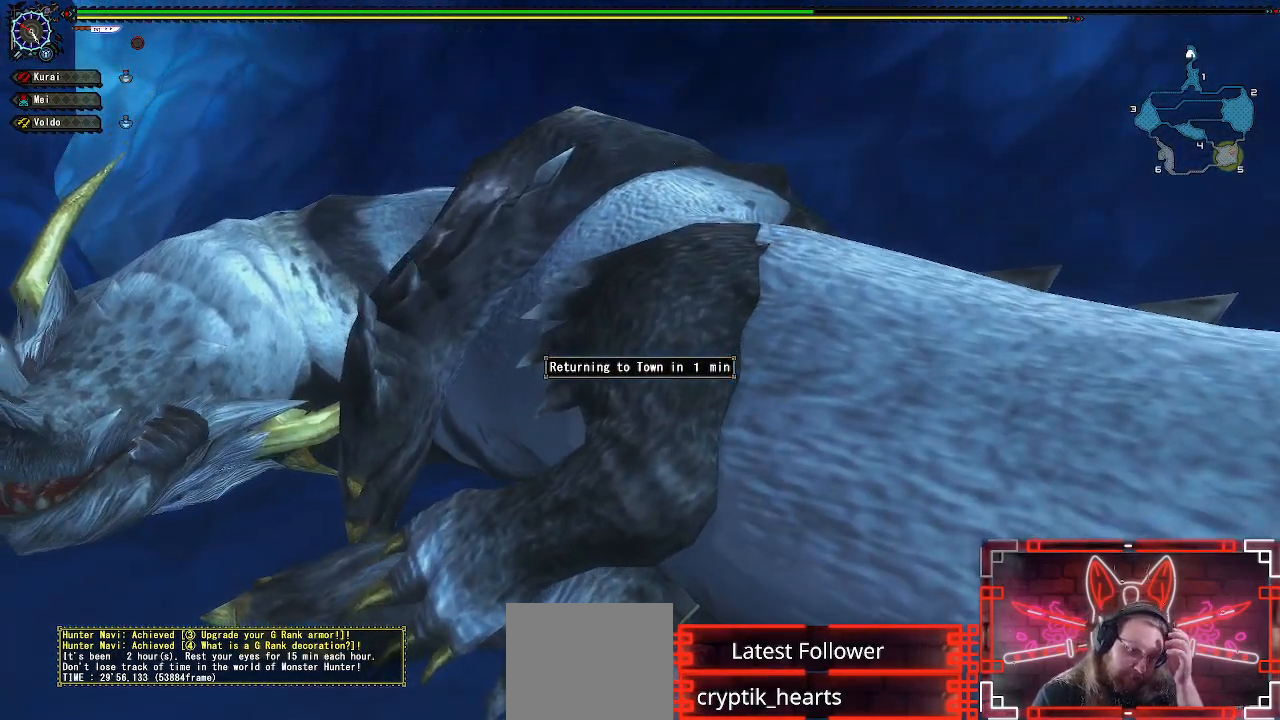
Gameplay with a controller (Xbox layout); each line is a JSON object with the inputs held at the frame after it. "events" lists button and stick changes between this image and that frame as [ms after this image, input, new state], when the widget could be followed in between.
{"buttons": ["B"], "left_stick": "center", "right_stick": "center", "events": [[233, "B", "down"]]}
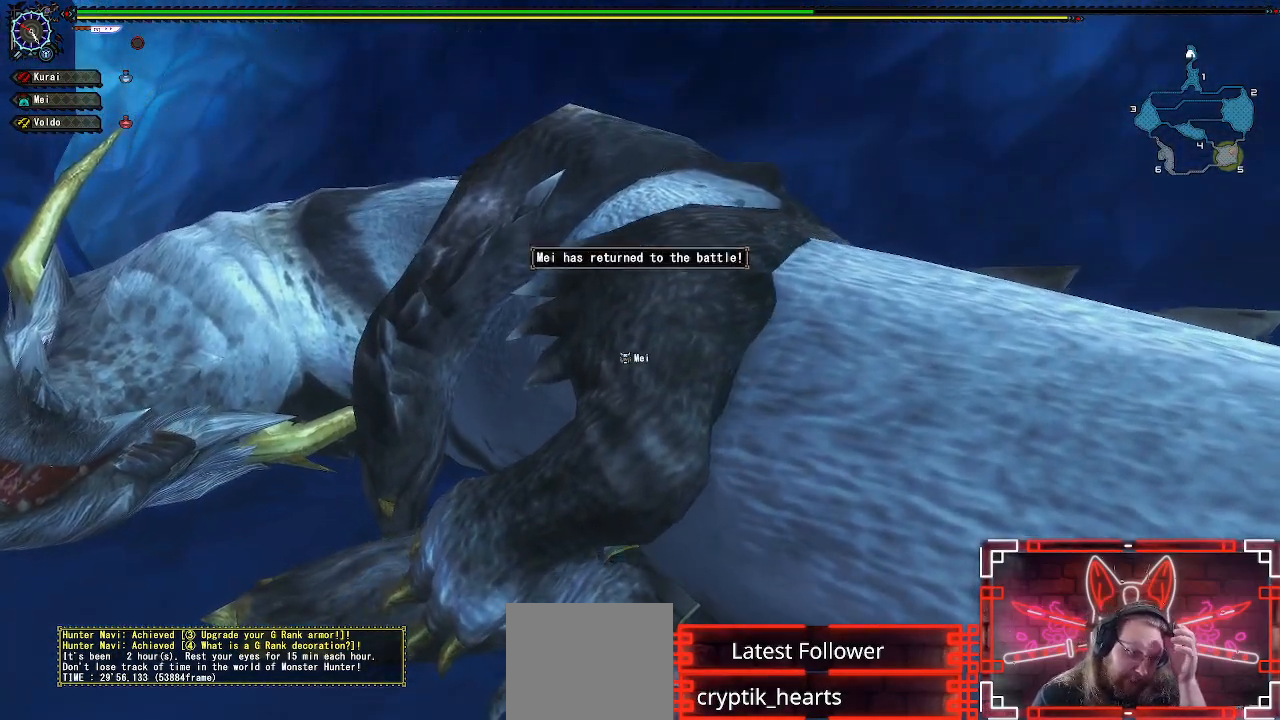
{"buttons": [], "left_stick": "center", "right_stick": "center", "events": [[33, "B", "up"], [183, "B", "down"], [417, "B", "up"]]}
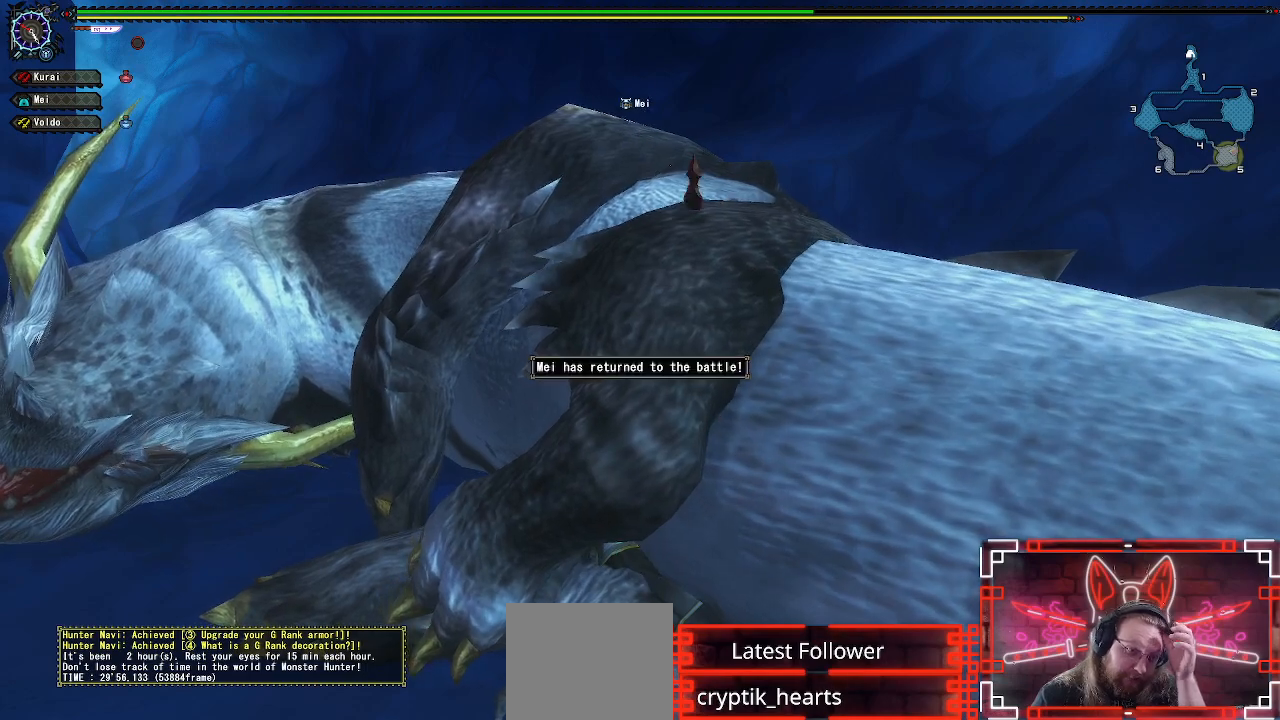
{"buttons": [], "left_stick": "center", "right_stick": "center", "events": [[50, "B", "down"], [233, "B", "up"], [333, "B", "down"], [500, "B", "up"]]}
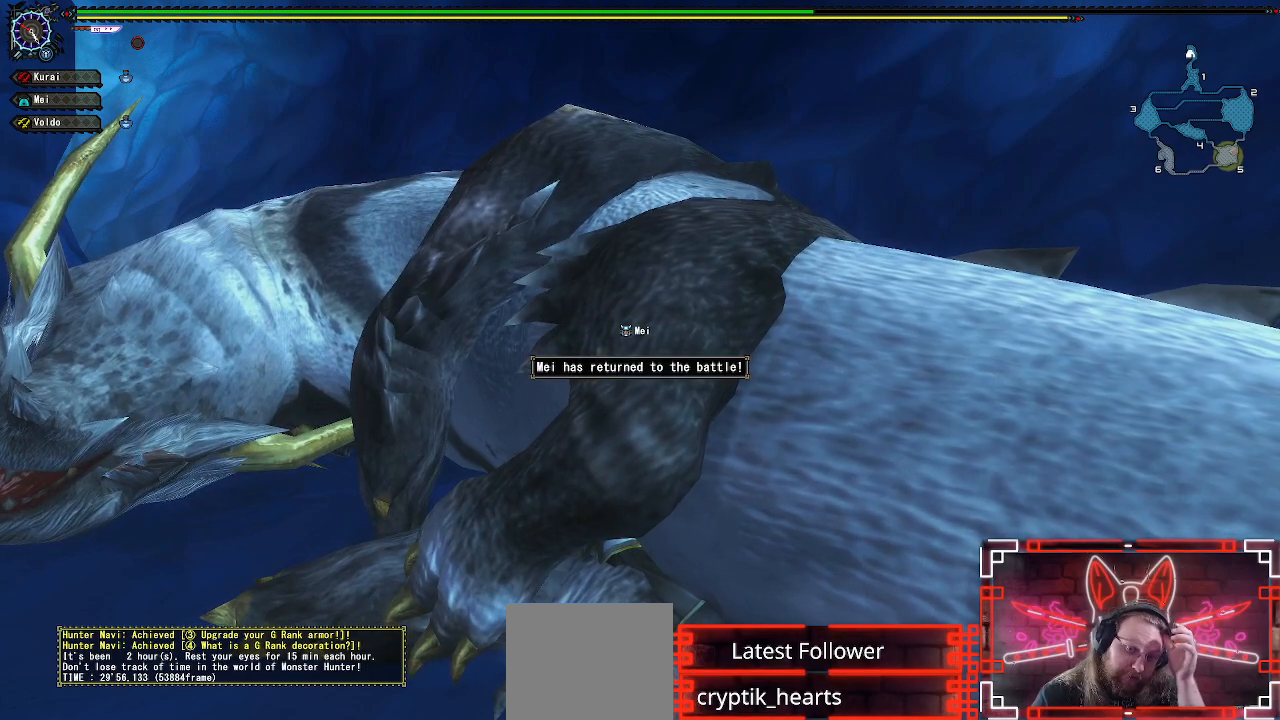
{"buttons": [], "left_stick": "center", "right_stick": "center", "events": [[100, "B", "down"], [250, "B", "up"], [317, "B", "down"], [467, "B", "up"]]}
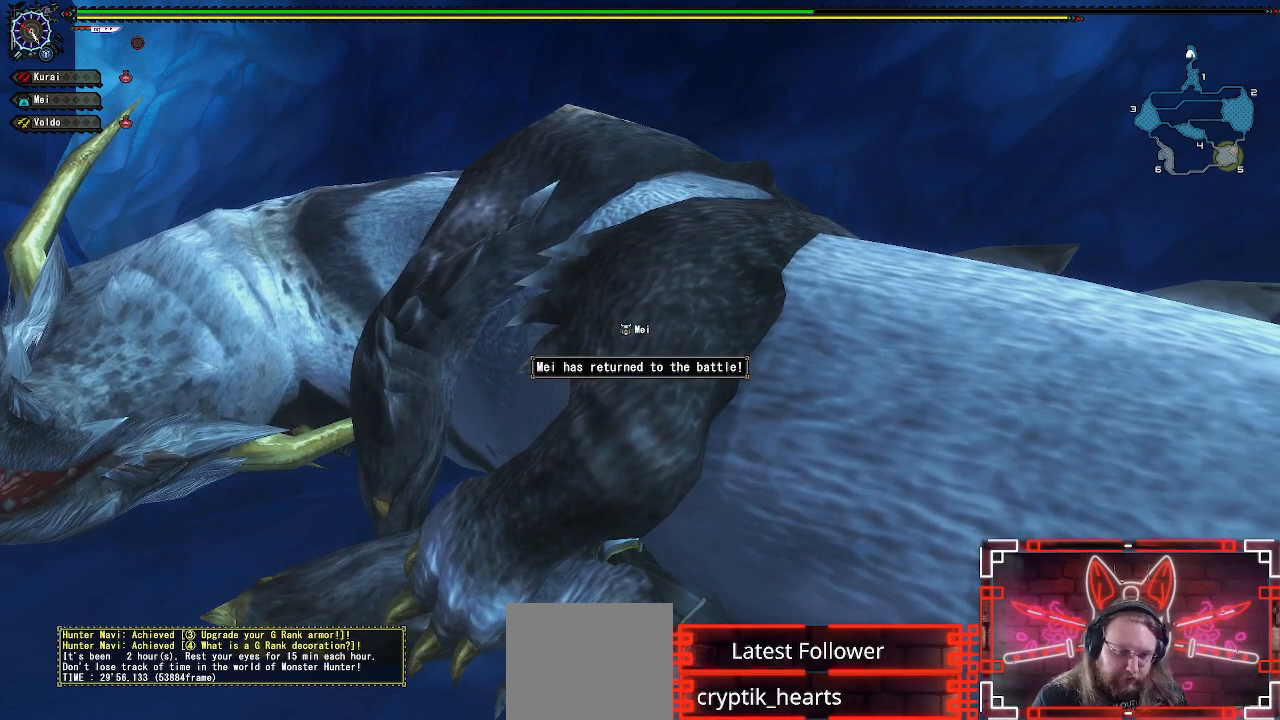
{"buttons": [], "left_stick": "up", "right_stick": "center", "events": [[50, "B", "down"], [217, "B", "up"], [333, "B", "down"], [450, "left_stick", "up"], [500, "B", "up"]]}
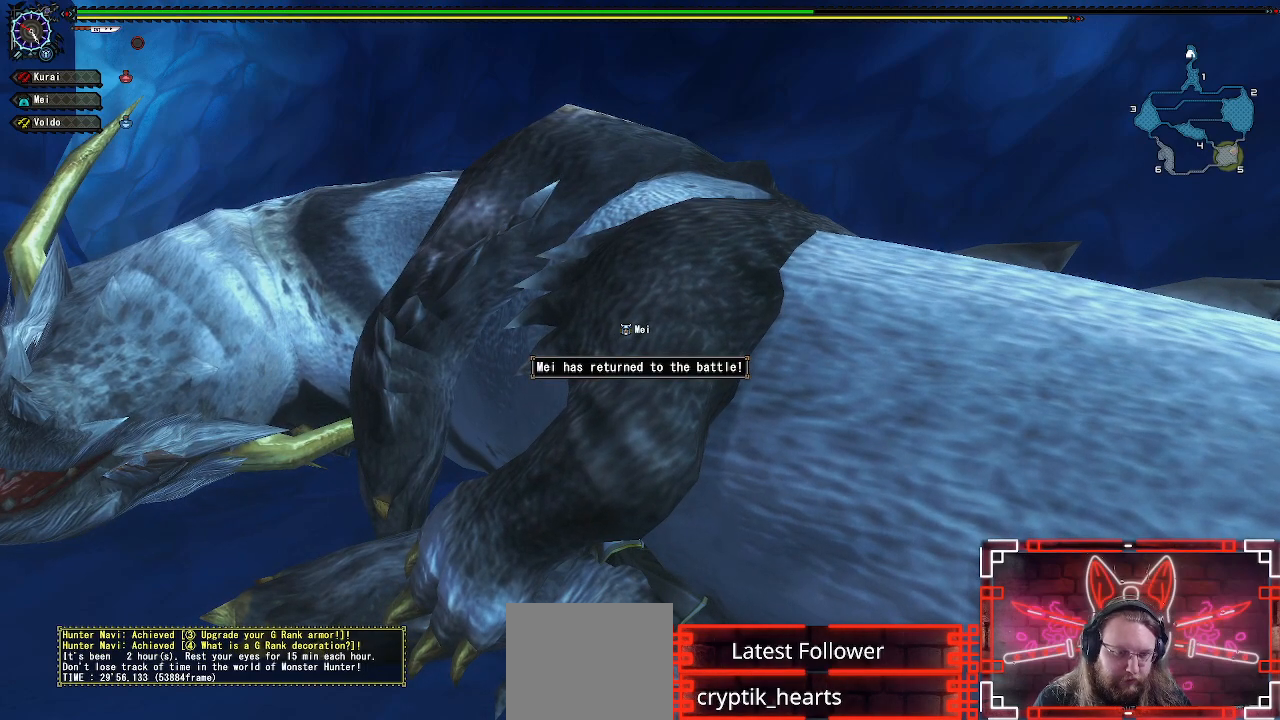
{"buttons": ["B"], "left_stick": "left", "right_stick": "center", "events": [[117, "B", "down"], [267, "B", "up"], [317, "left_stick", "left"], [367, "B", "down"]]}
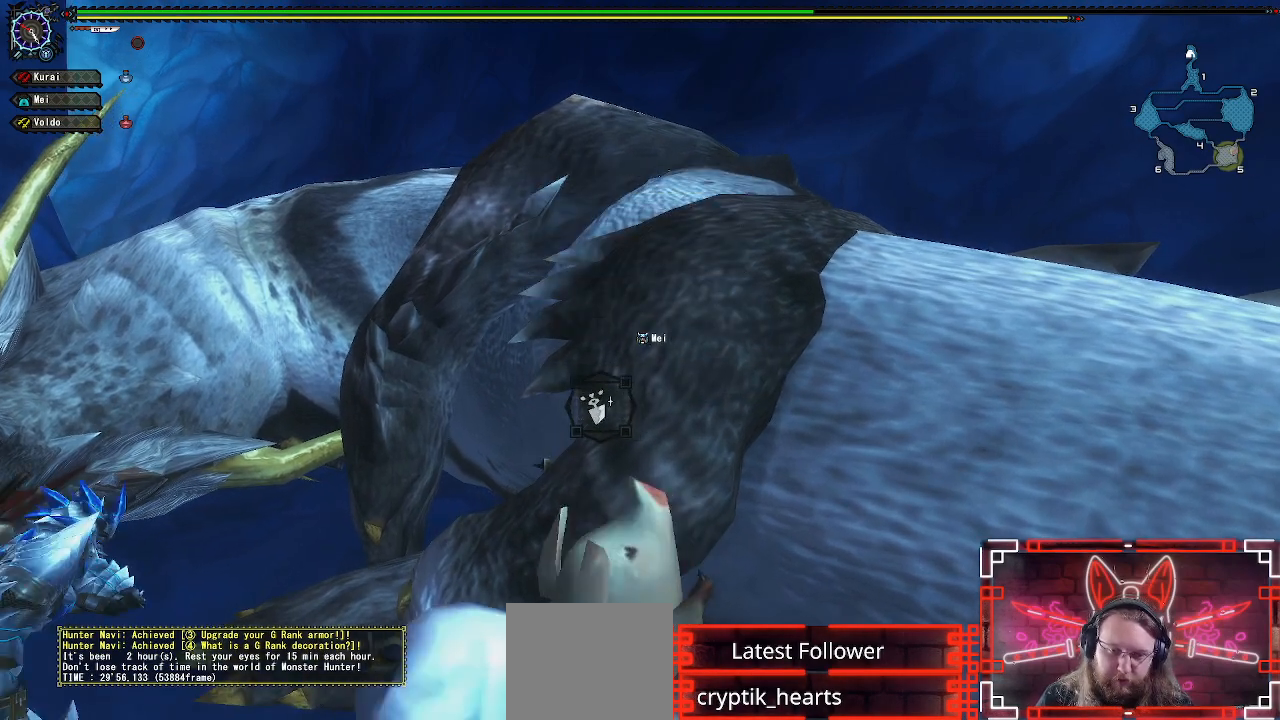
{"buttons": ["B"], "left_stick": "center", "right_stick": "center", "events": [[17, "B", "up"], [83, "left_stick", "center"], [117, "B", "down"]]}
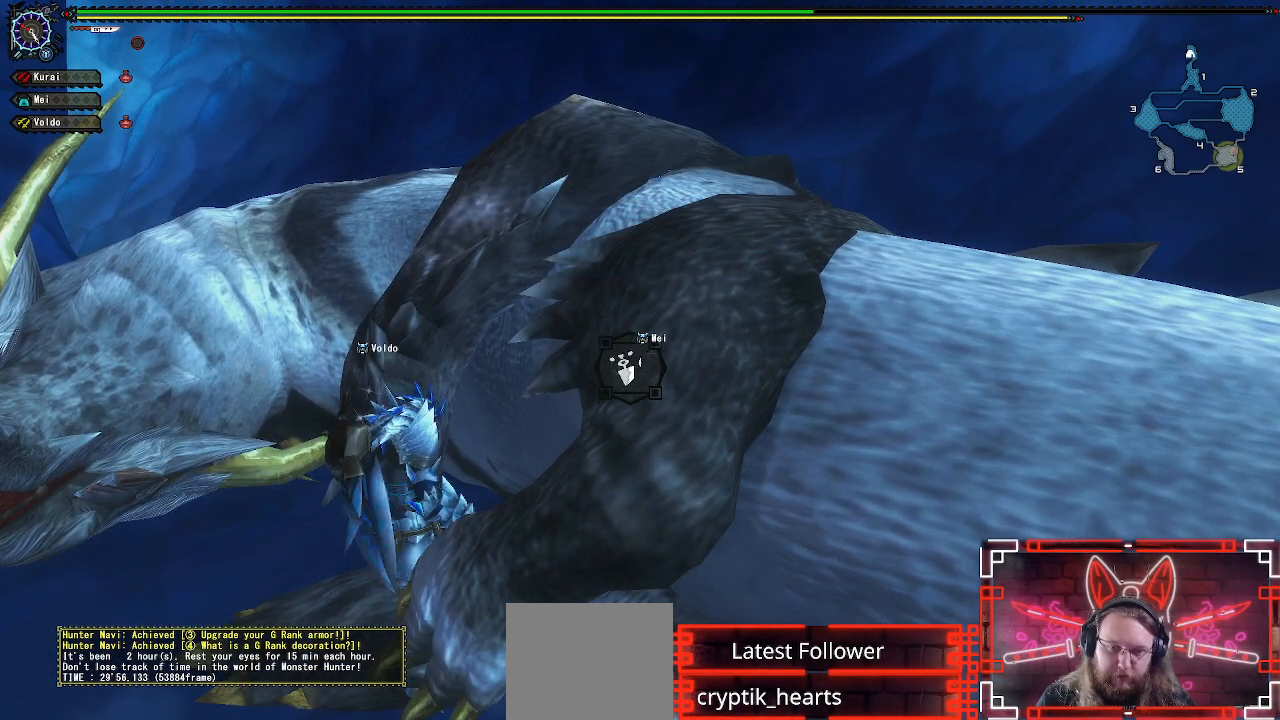
{"buttons": ["B"], "left_stick": "center", "right_stick": "center", "events": []}
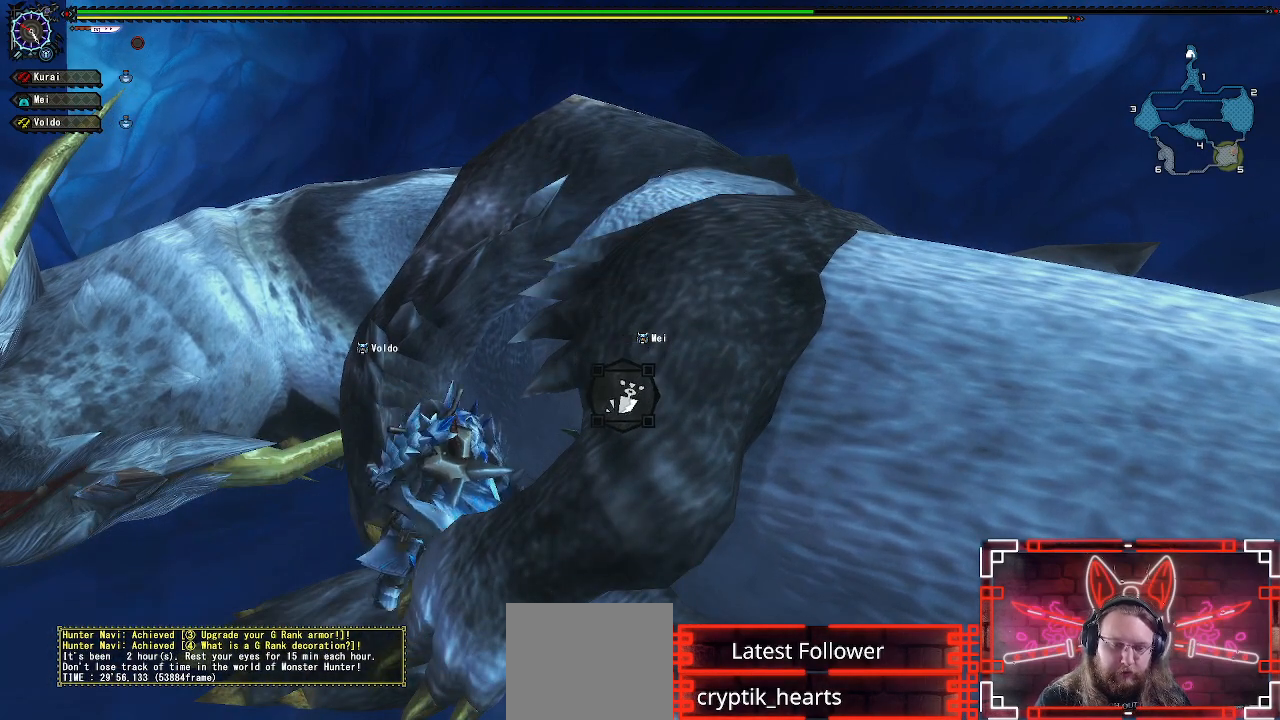
{"buttons": ["B"], "left_stick": "center", "right_stick": "right", "events": [[500, "right_stick", "right"]]}
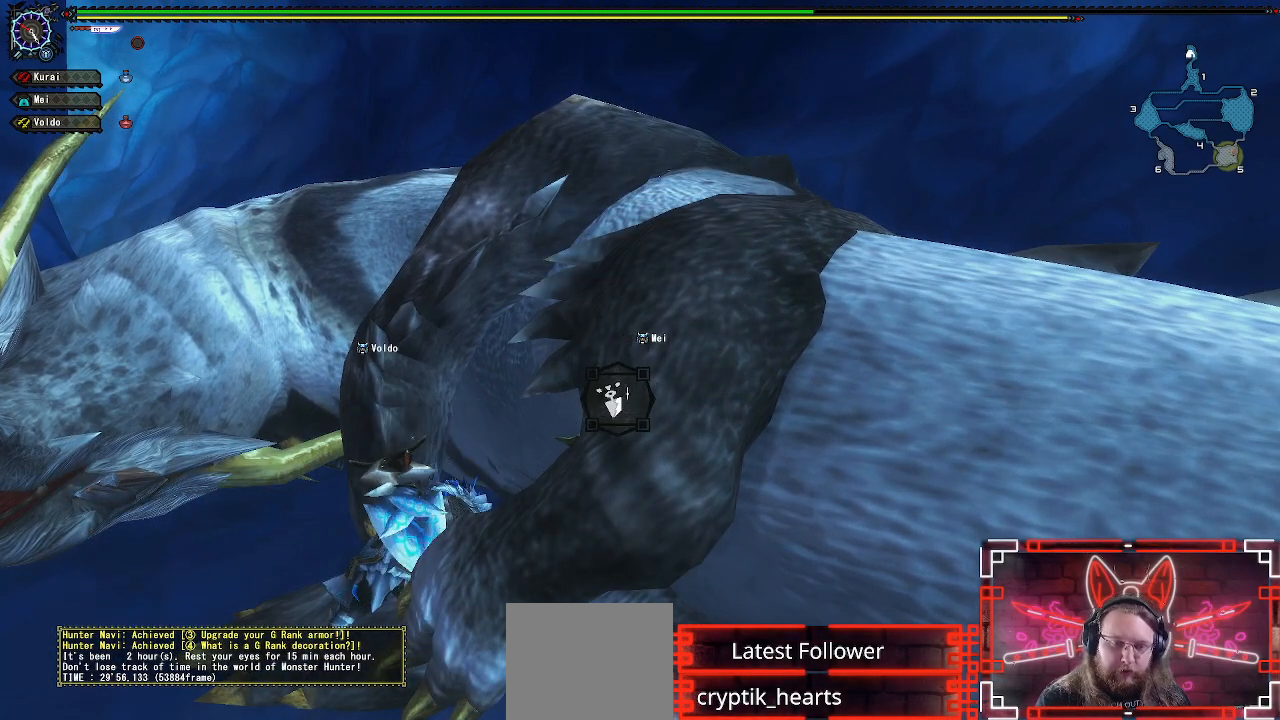
{"buttons": ["B"], "left_stick": "center", "right_stick": "center", "events": [[183, "right_stick", "down-right"], [317, "right_stick", "center"]]}
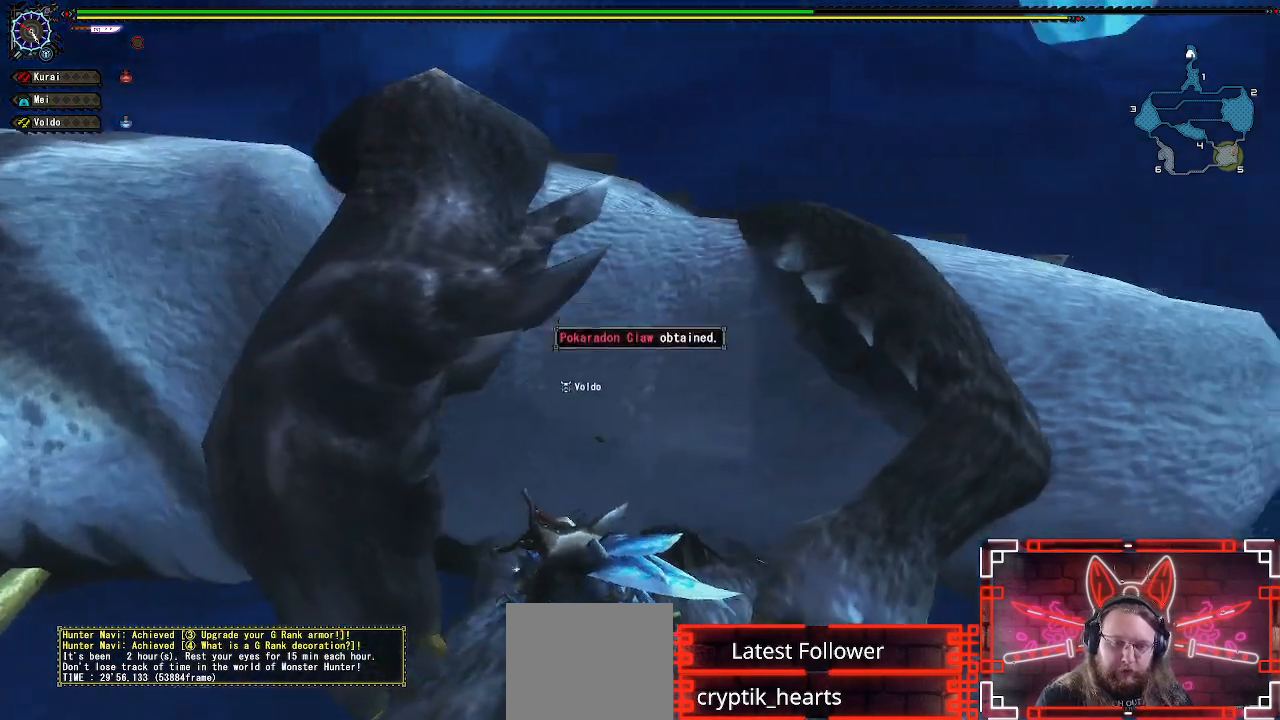
{"buttons": ["B"], "left_stick": "center", "right_stick": "center", "events": []}
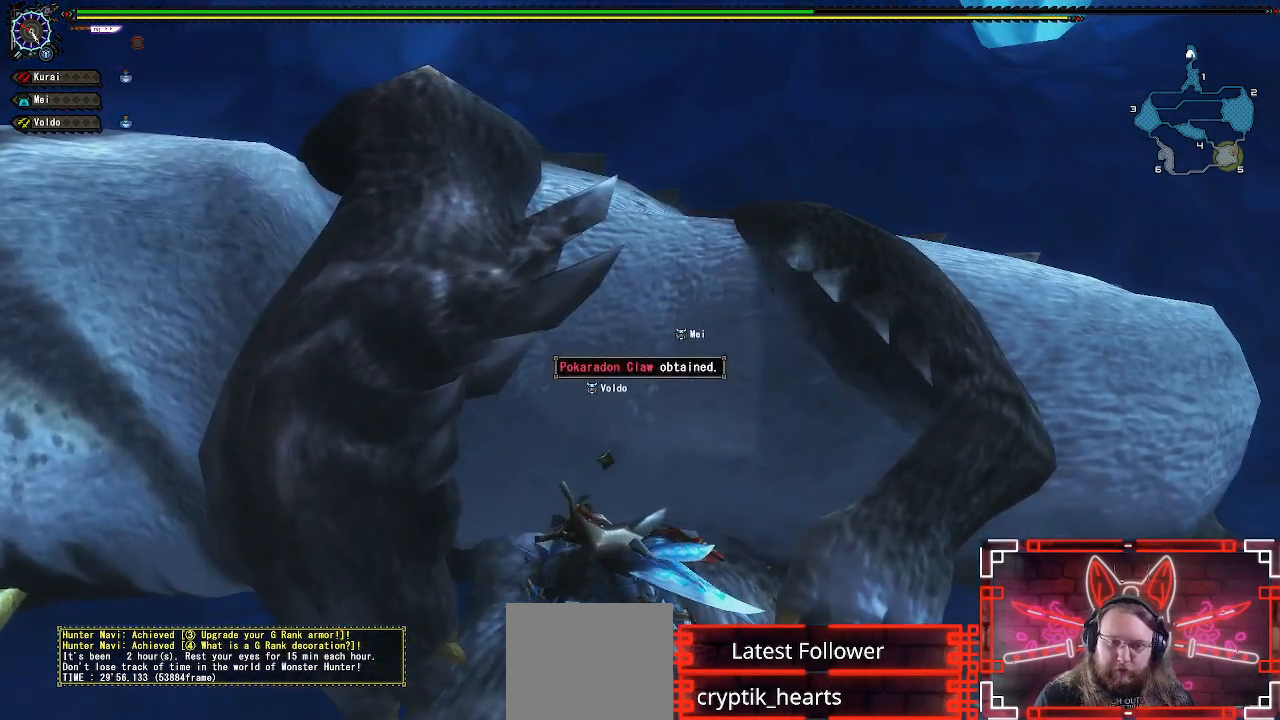
{"buttons": ["B"], "left_stick": "center", "right_stick": "left", "events": [[50, "right_stick", "left"]]}
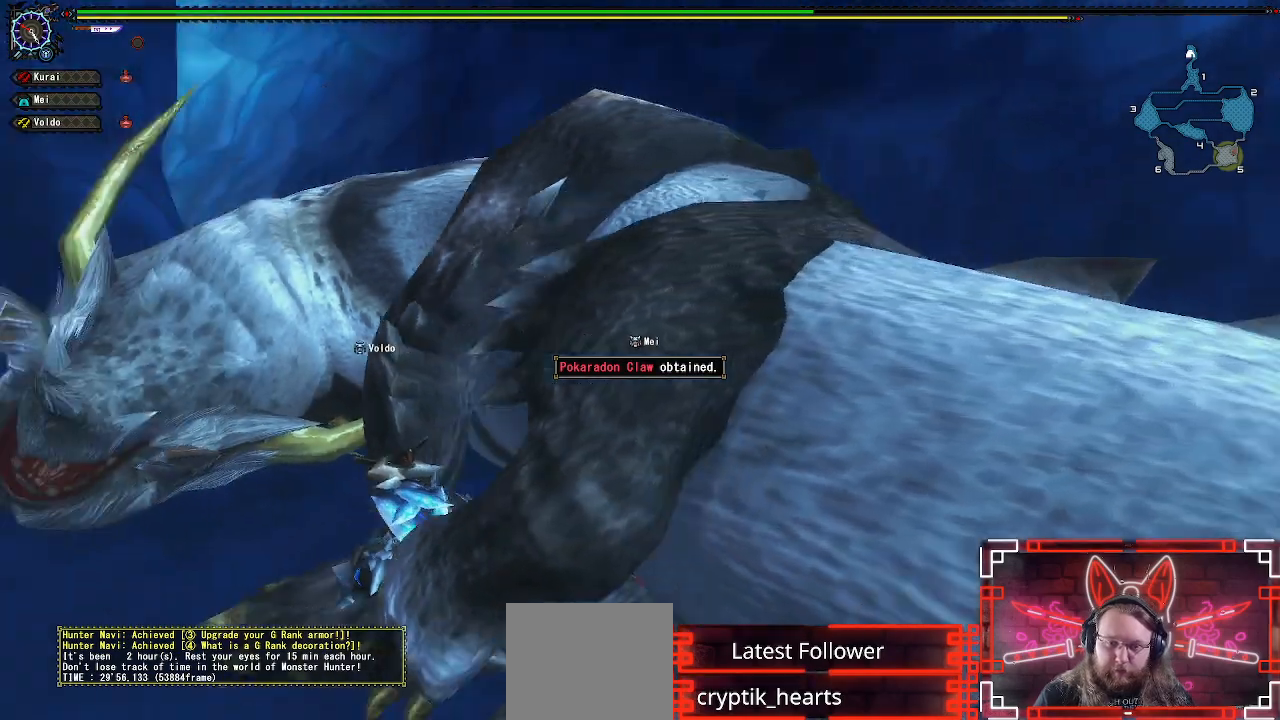
{"buttons": ["B"], "left_stick": "center", "right_stick": "down-left", "events": [[350, "right_stick", "down-left"]]}
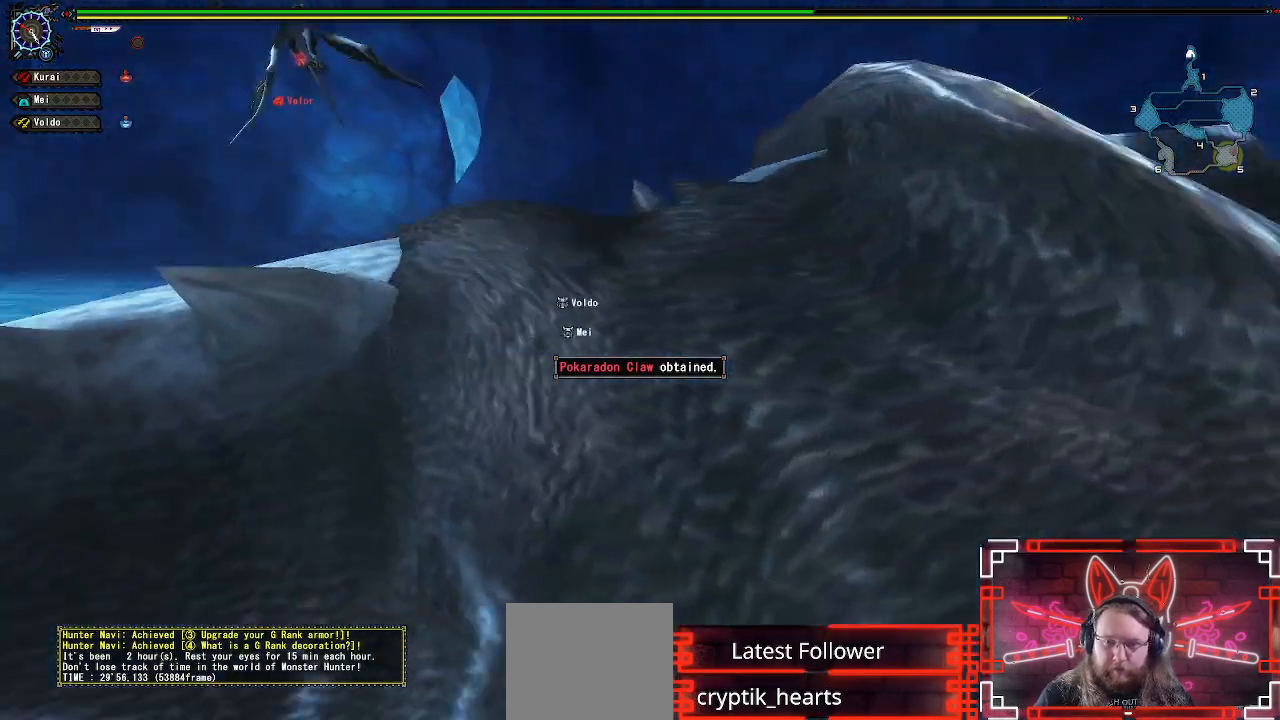
{"buttons": ["B"], "left_stick": "center", "right_stick": "left", "events": [[183, "right_stick", "left"]]}
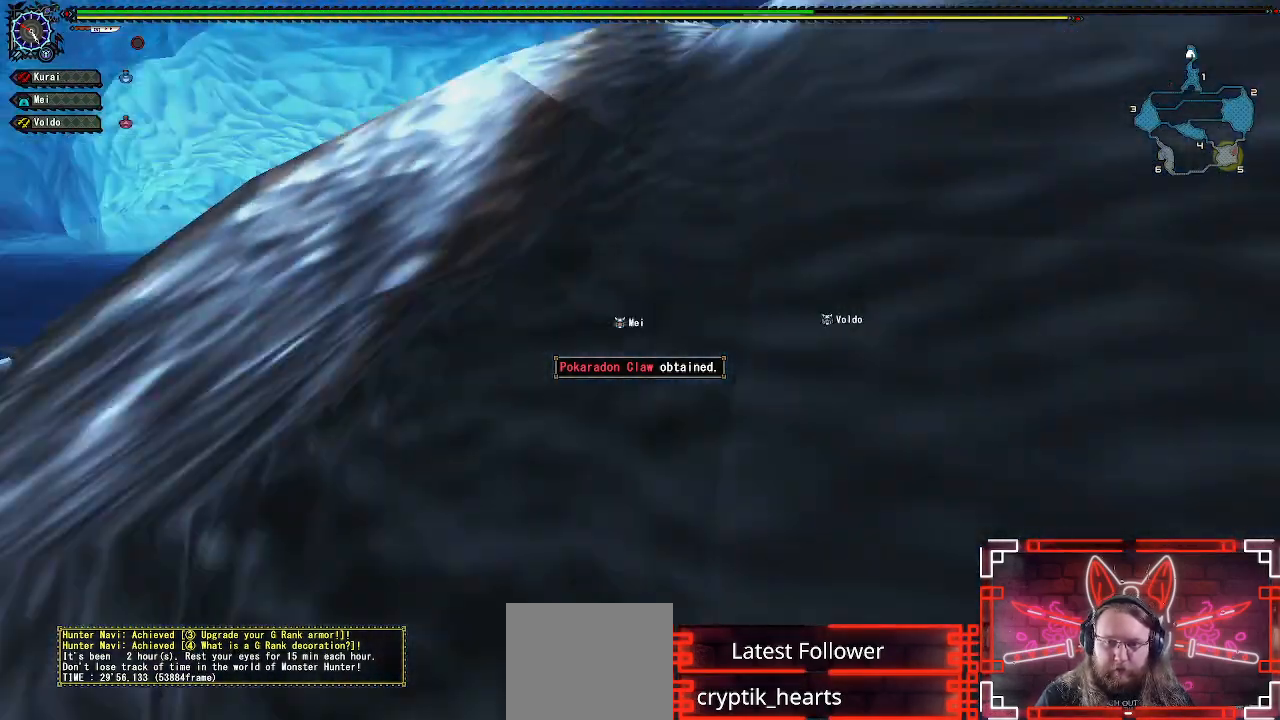
{"buttons": ["B"], "left_stick": "center", "right_stick": "center", "events": [[433, "right_stick", "center"]]}
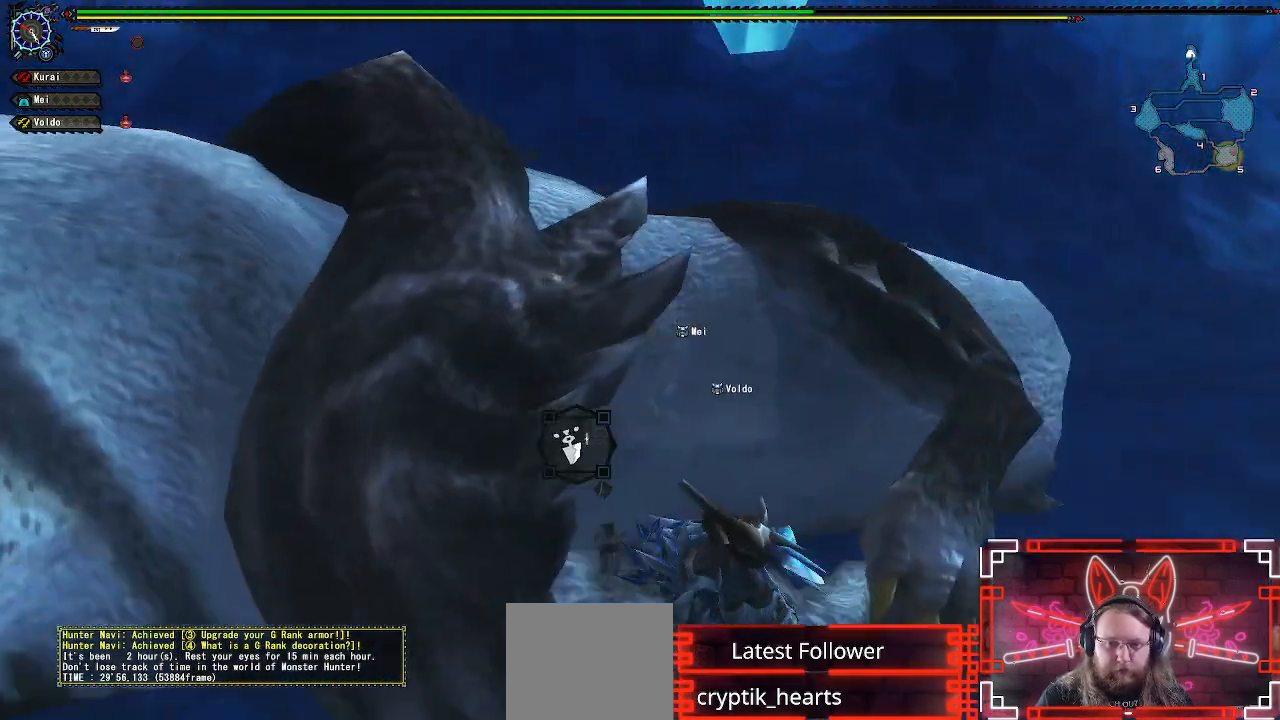
{"buttons": ["B"], "left_stick": "center", "right_stick": "center", "events": [[150, "right_stick", "left"], [250, "right_stick", "center"]]}
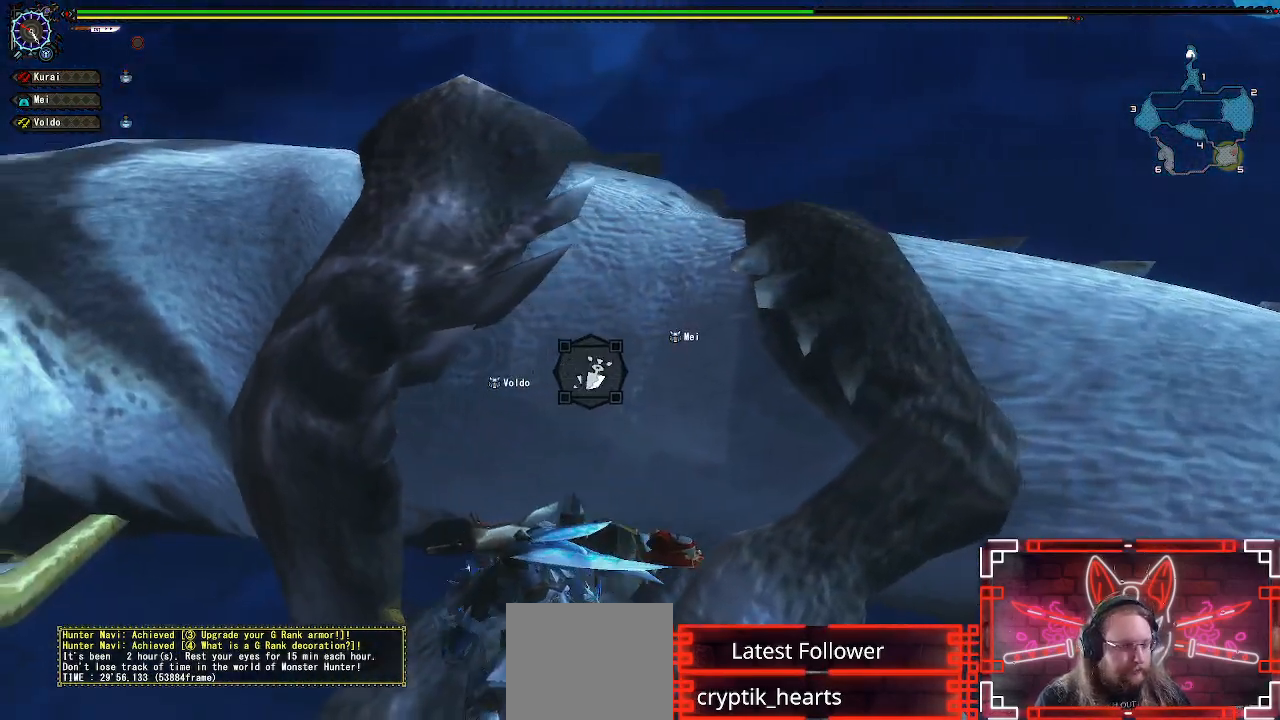
{"buttons": ["B"], "left_stick": "center", "right_stick": "center", "events": []}
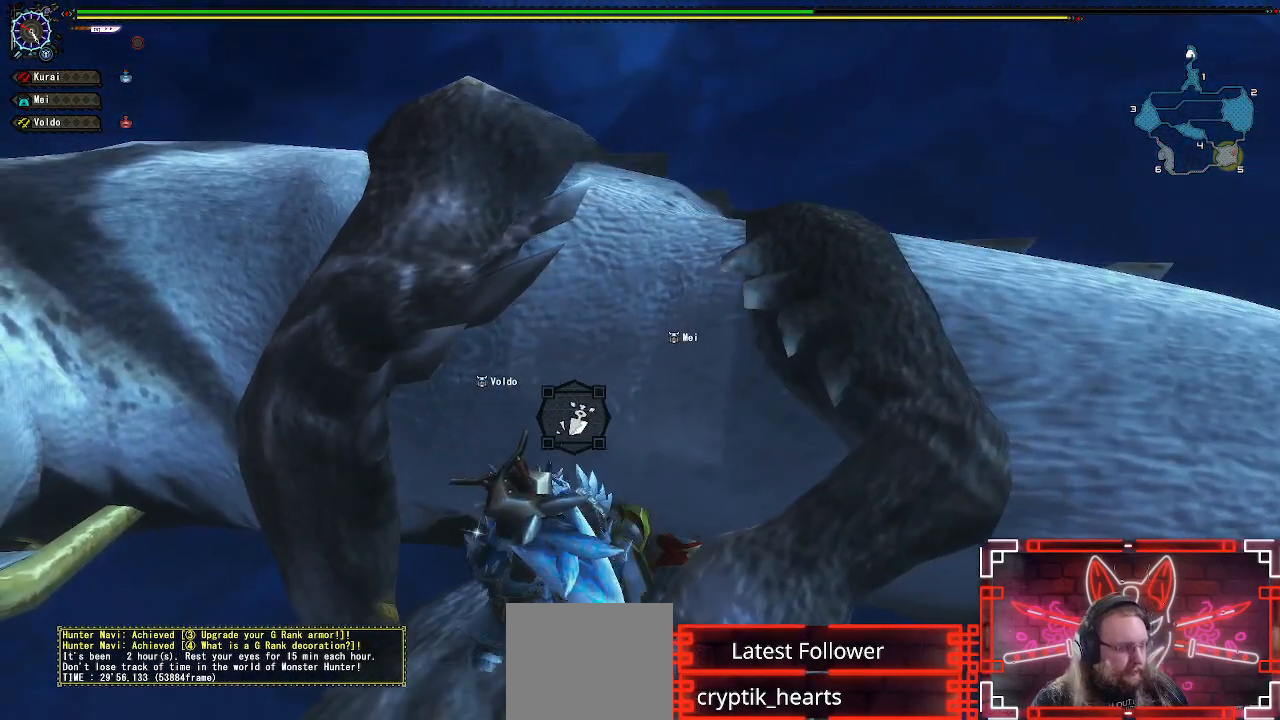
{"buttons": ["B"], "left_stick": "center", "right_stick": "center", "events": []}
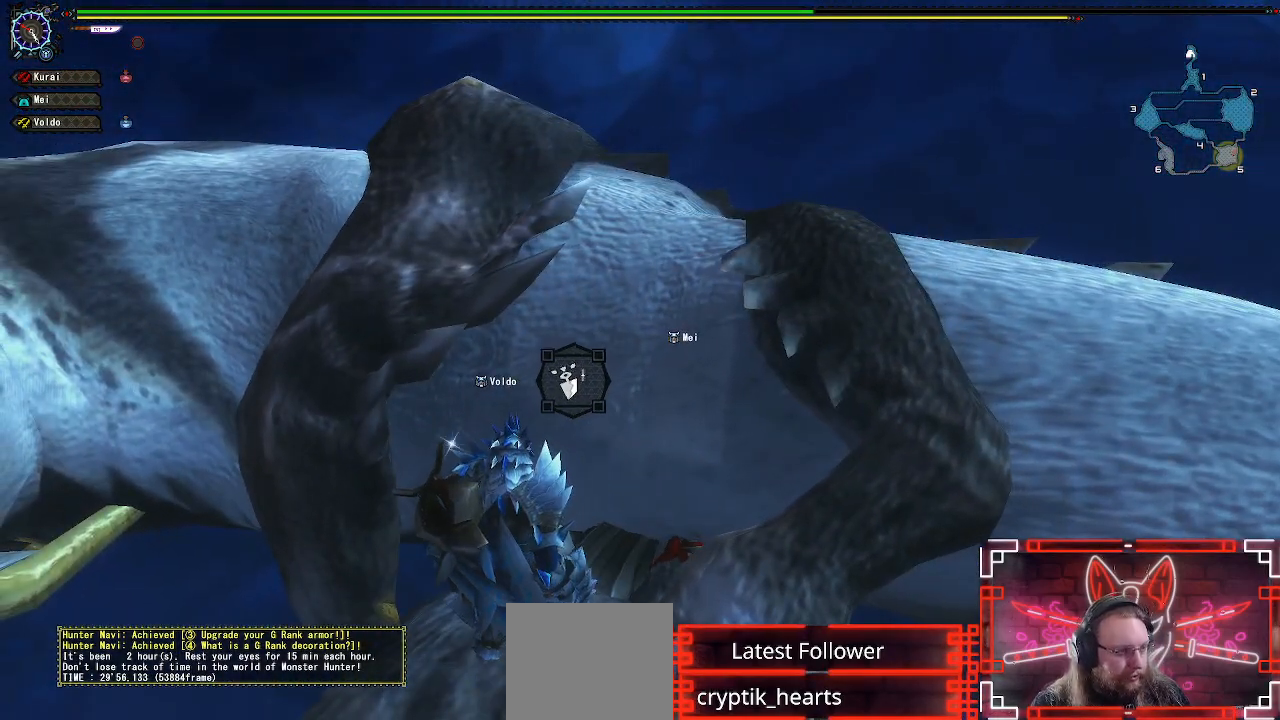
{"buttons": ["B"], "left_stick": "center", "right_stick": "center", "events": []}
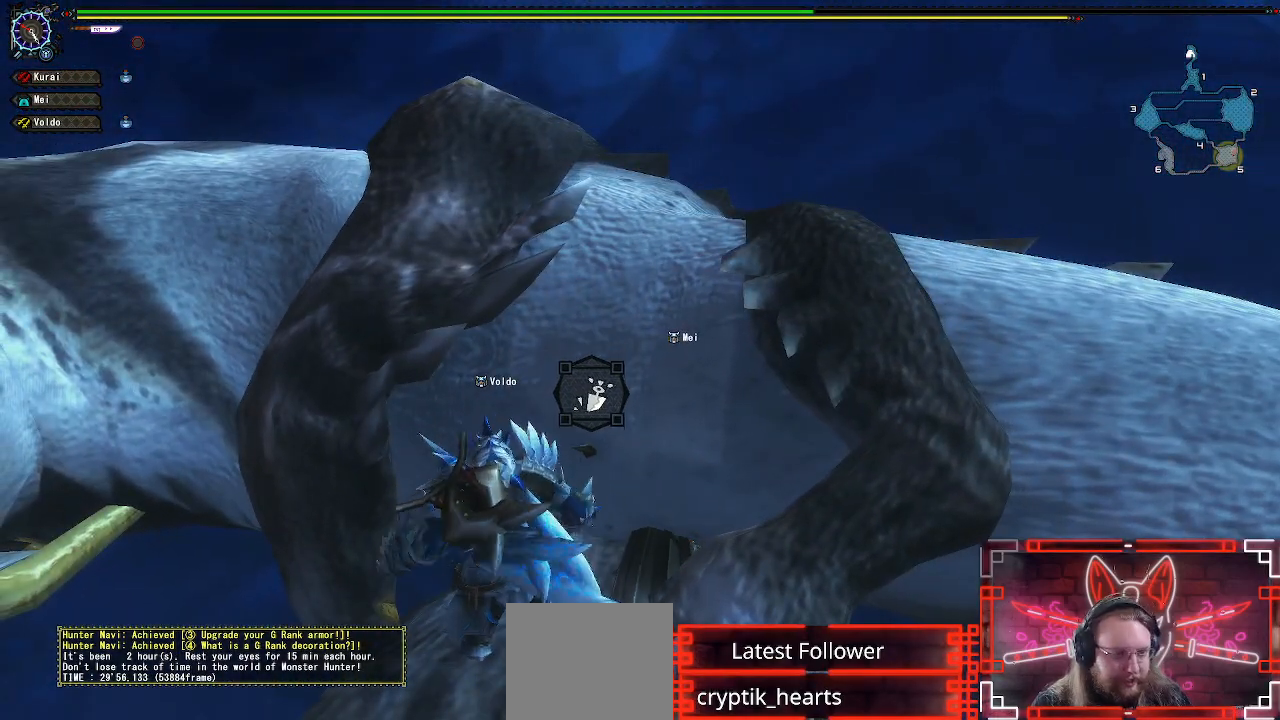
{"buttons": ["B"], "left_stick": "center", "right_stick": "center", "events": []}
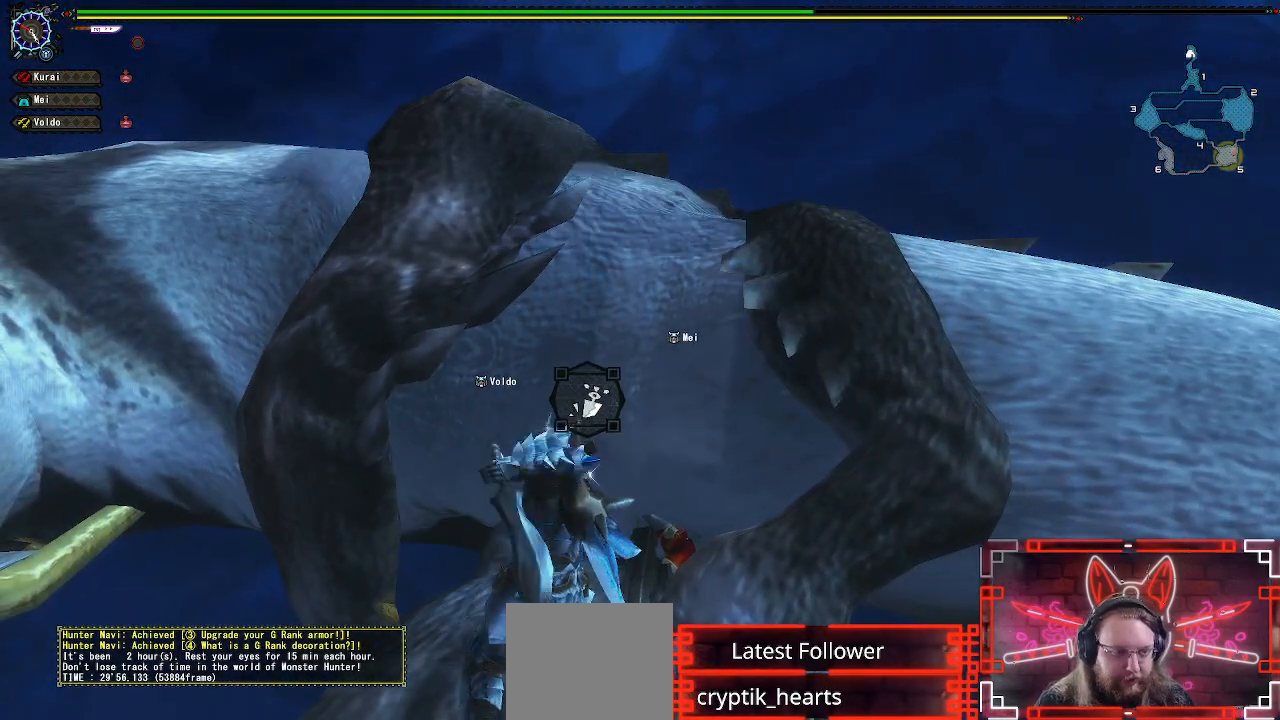
{"buttons": ["B"], "left_stick": "center", "right_stick": "center", "events": []}
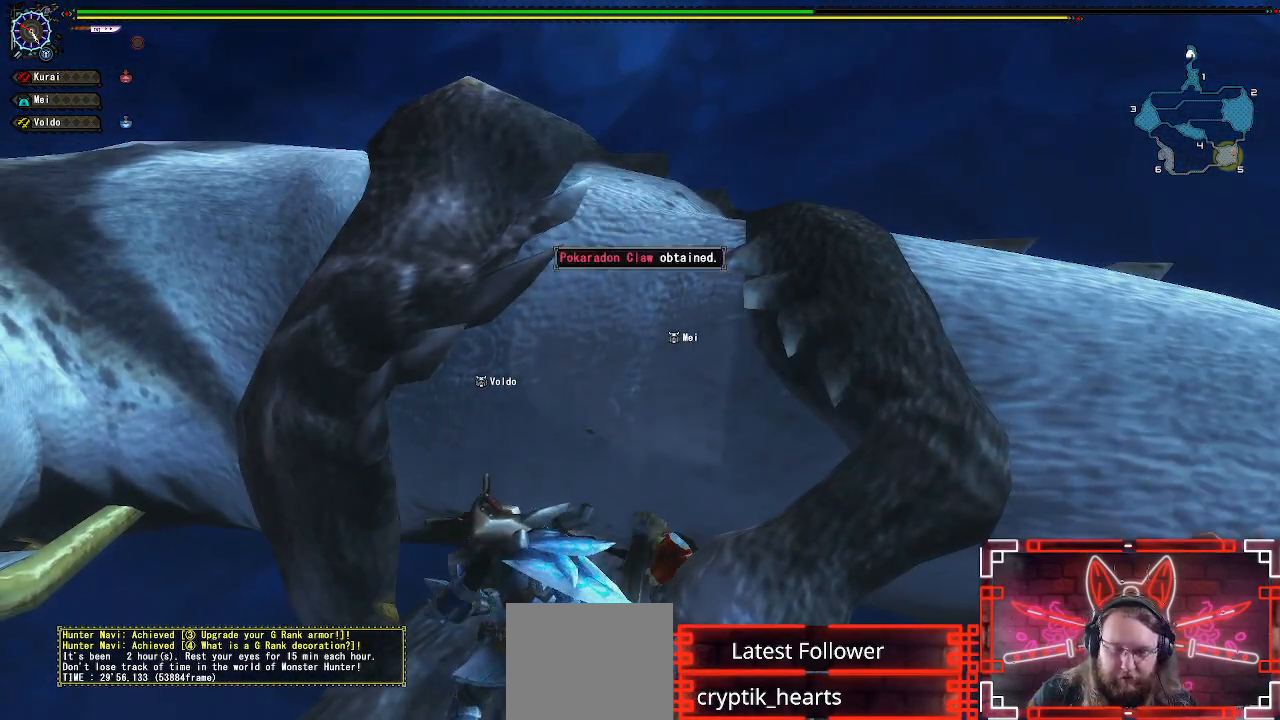
{"buttons": ["B"], "left_stick": "center", "right_stick": "center", "events": []}
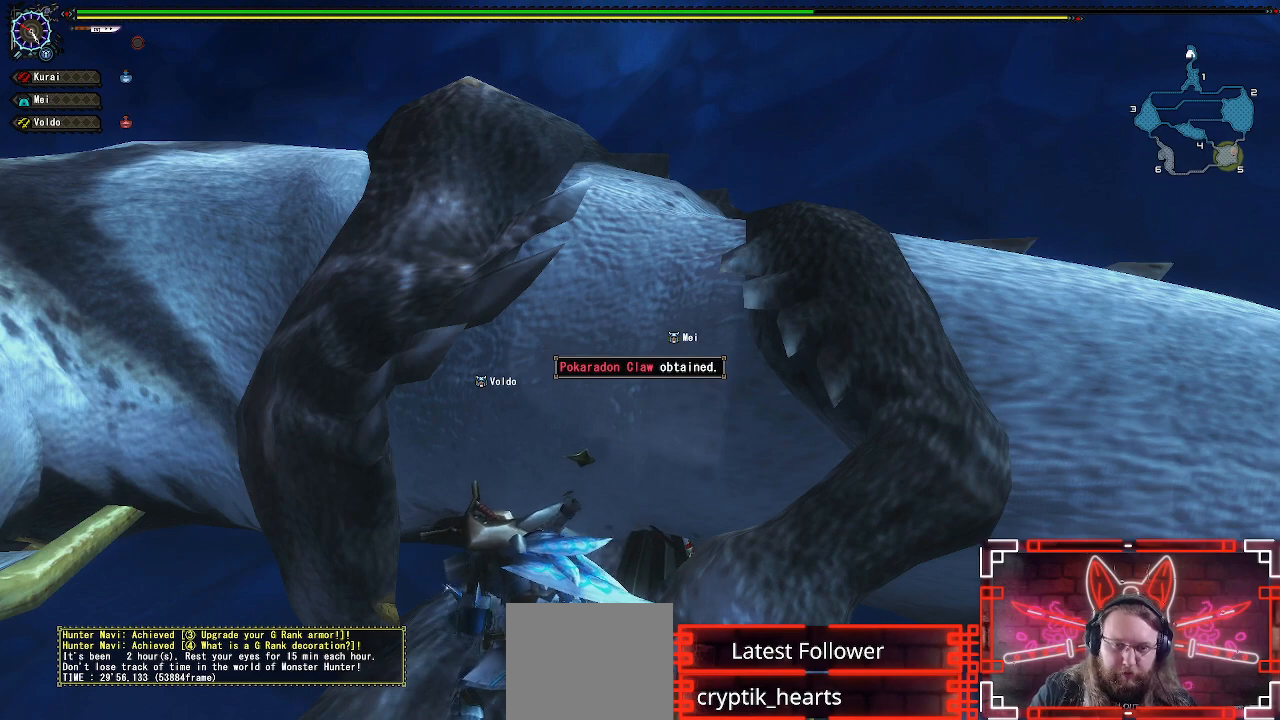
{"buttons": [], "left_stick": "center", "right_stick": "center", "events": [[350, "B", "up"]]}
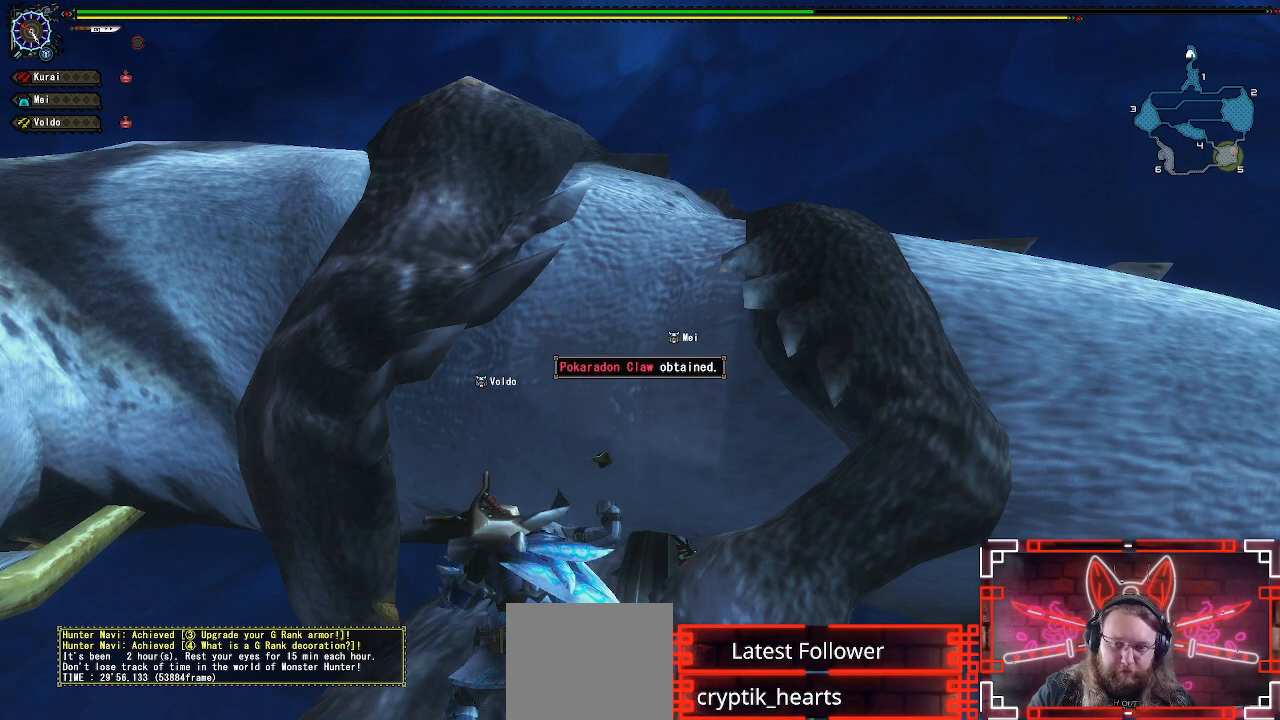
{"buttons": ["B"], "left_stick": "center", "right_stick": "center", "events": [[67, "B", "down"]]}
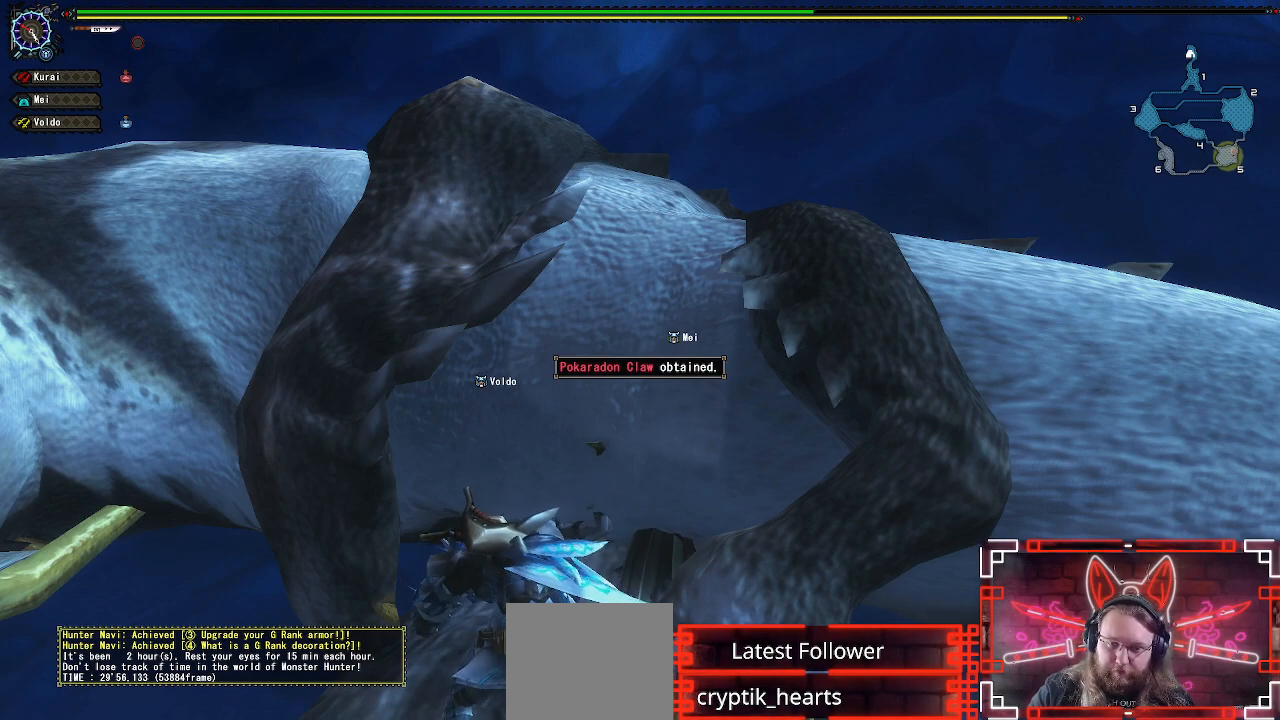
{"buttons": ["B"], "left_stick": "center", "right_stick": "center", "events": []}
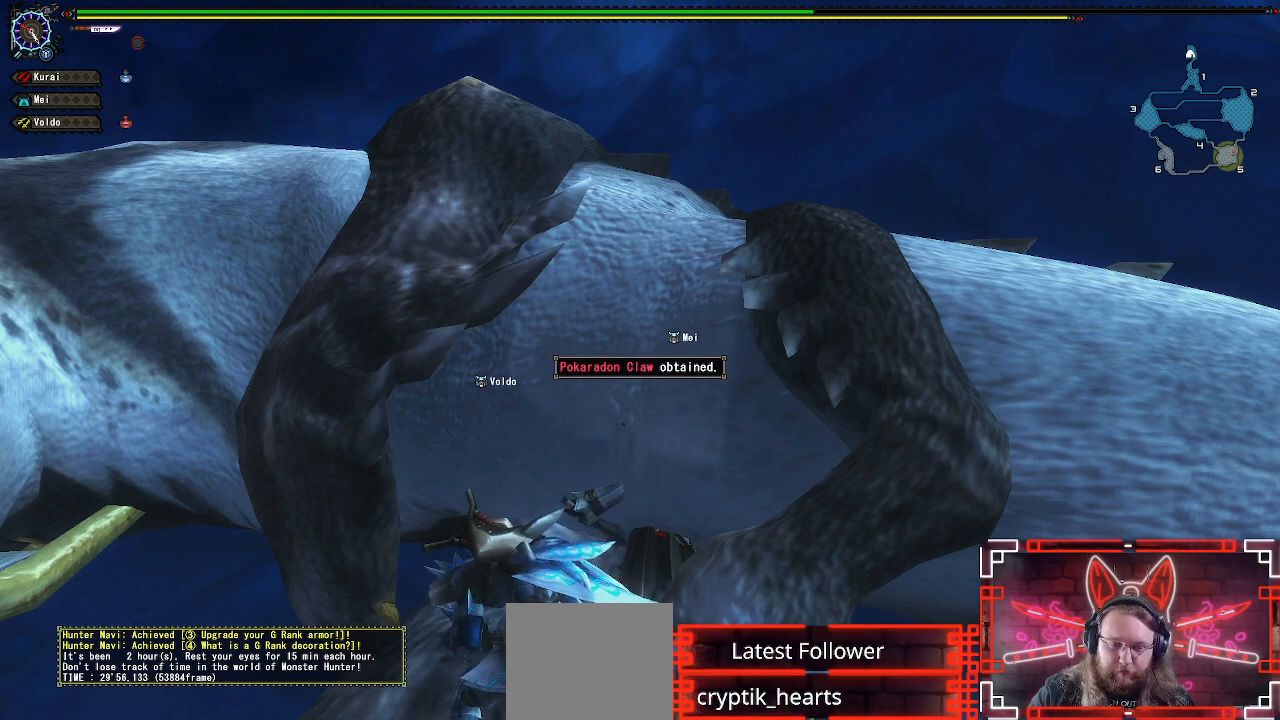
{"buttons": ["B"], "left_stick": "center", "right_stick": "center", "events": []}
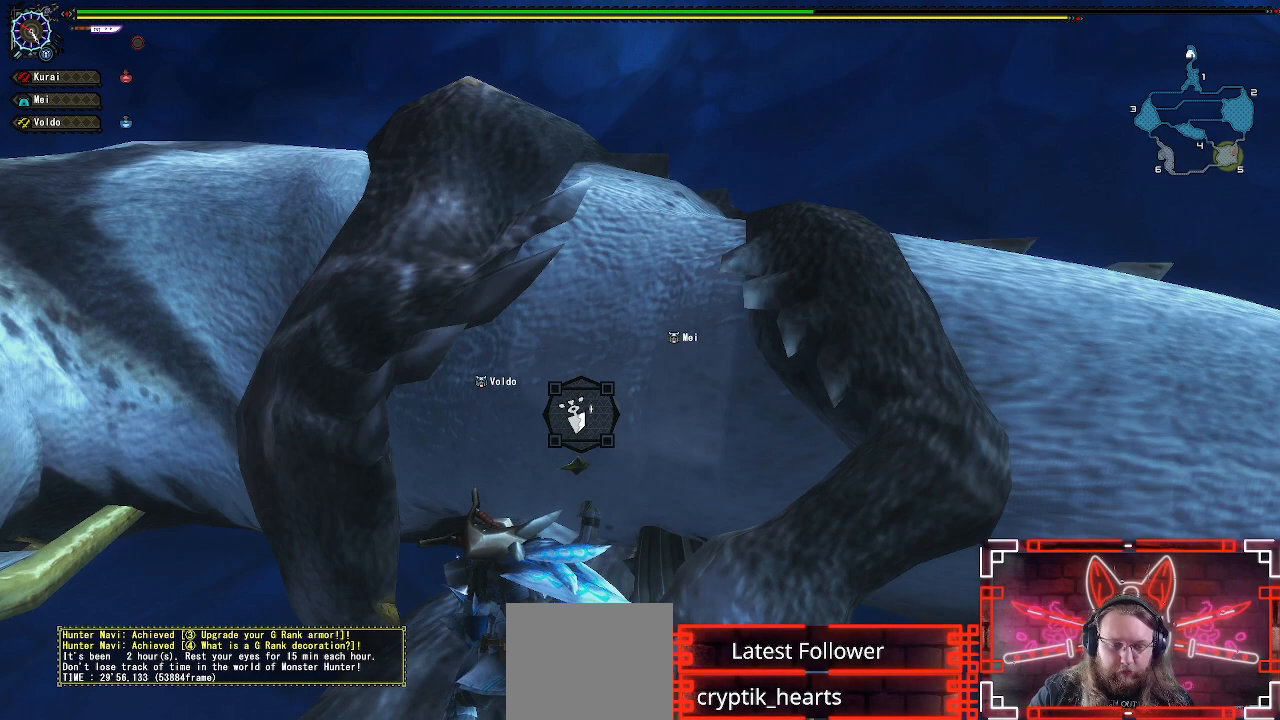
{"buttons": ["B"], "left_stick": "center", "right_stick": "center", "events": []}
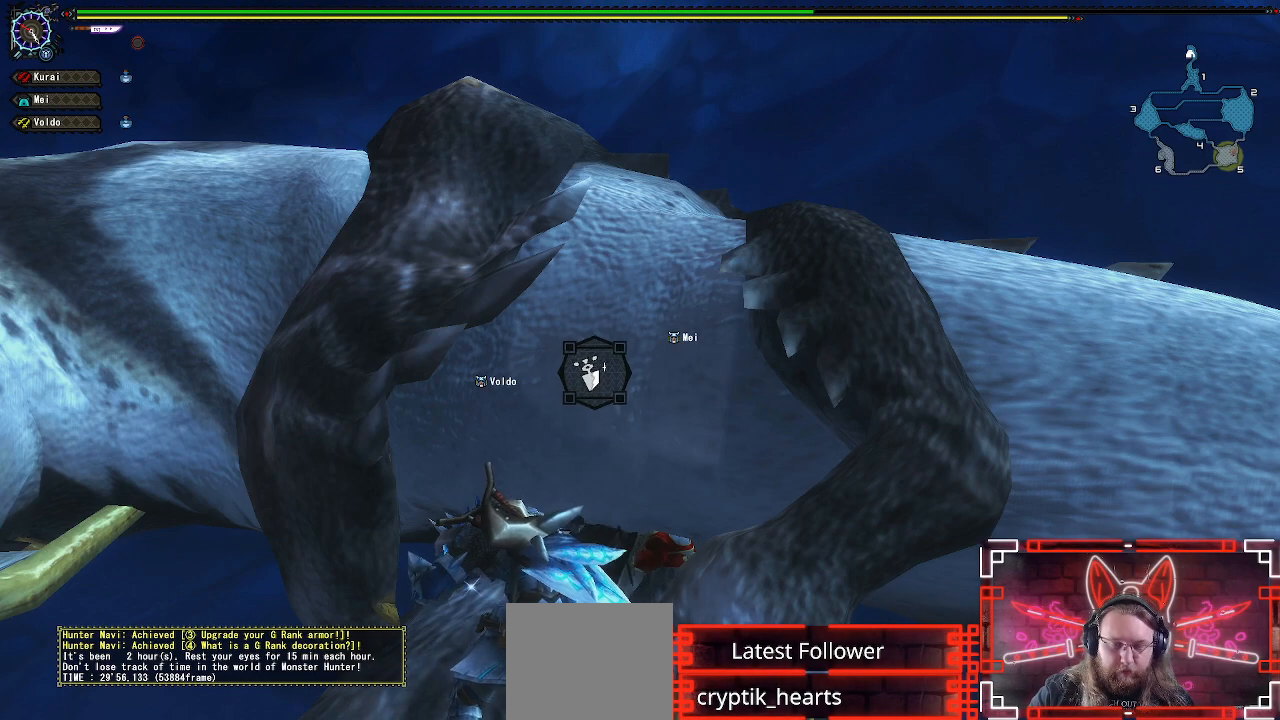
{"buttons": ["B"], "left_stick": "center", "right_stick": "center", "events": []}
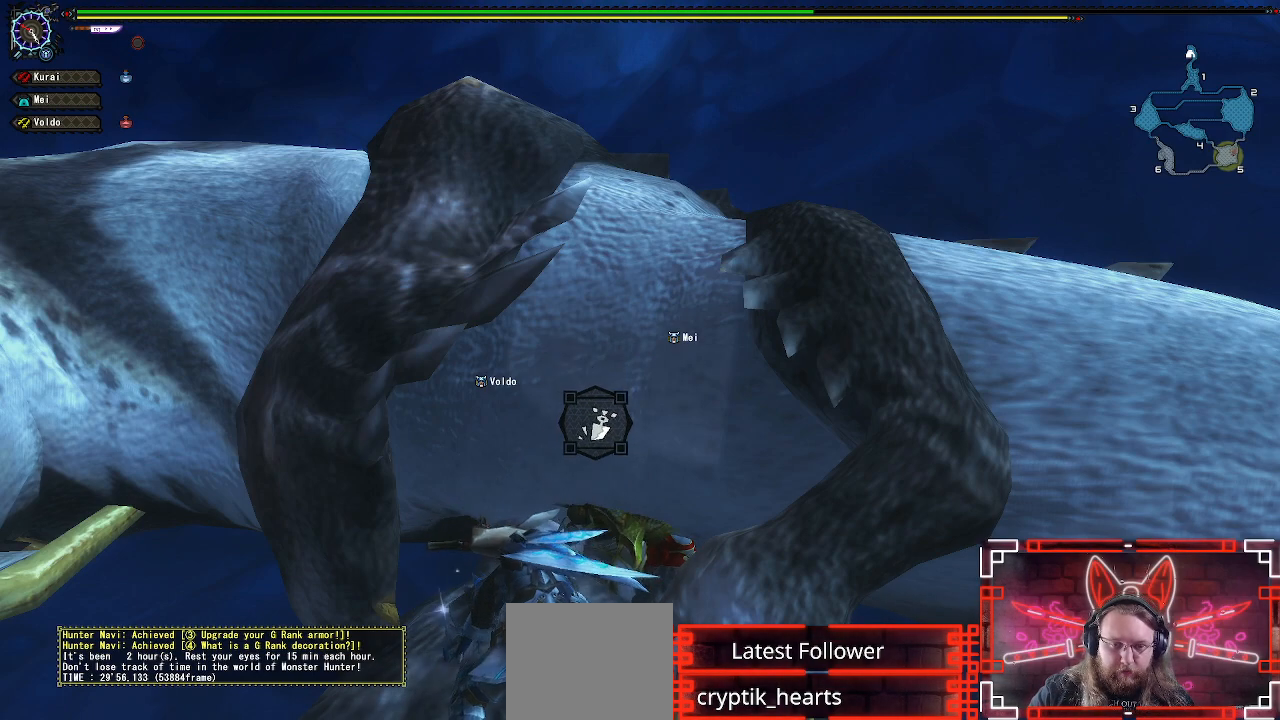
{"buttons": [], "left_stick": "center", "right_stick": "center", "events": [[483, "B", "up"]]}